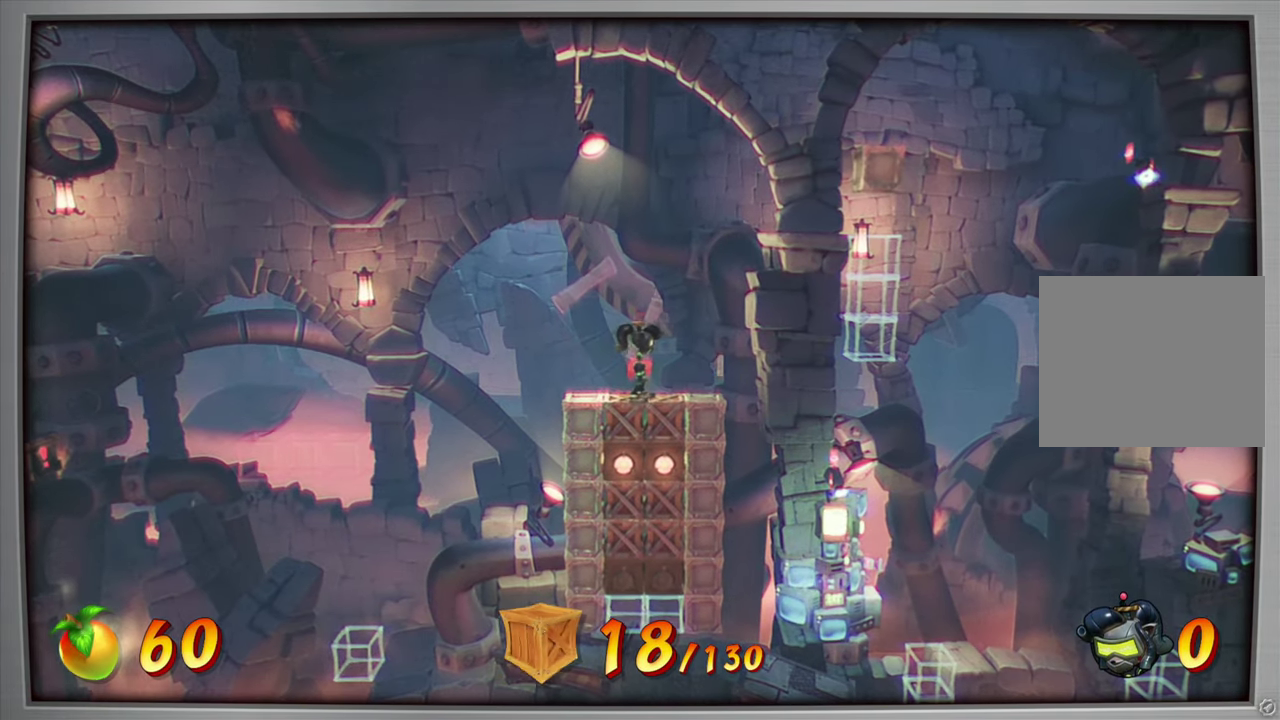
Gameplay with a controller (PlayStation layout); each line is a JSON object with the inputs held at the frame after it (dt_ms = milliseconds from this image to that frame). "events" lists button and stick changes between this image and that frame as [ms after this image, input, new state], when the widget could be followed in between. Not read: L1 L3 R1 R3 left_stick.
{"dt_ms": 499, "buttons": [], "right_stick": "center", "events": []}
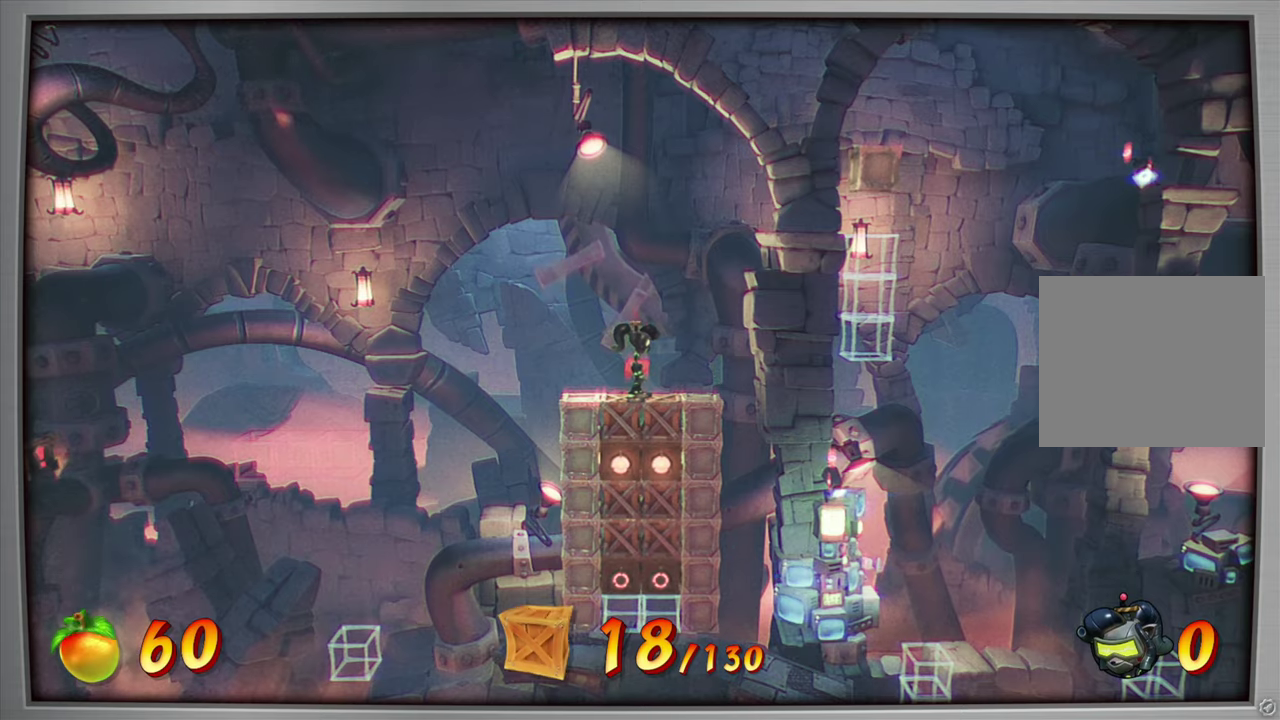
{"dt_ms": 501, "buttons": [], "right_stick": "center", "events": []}
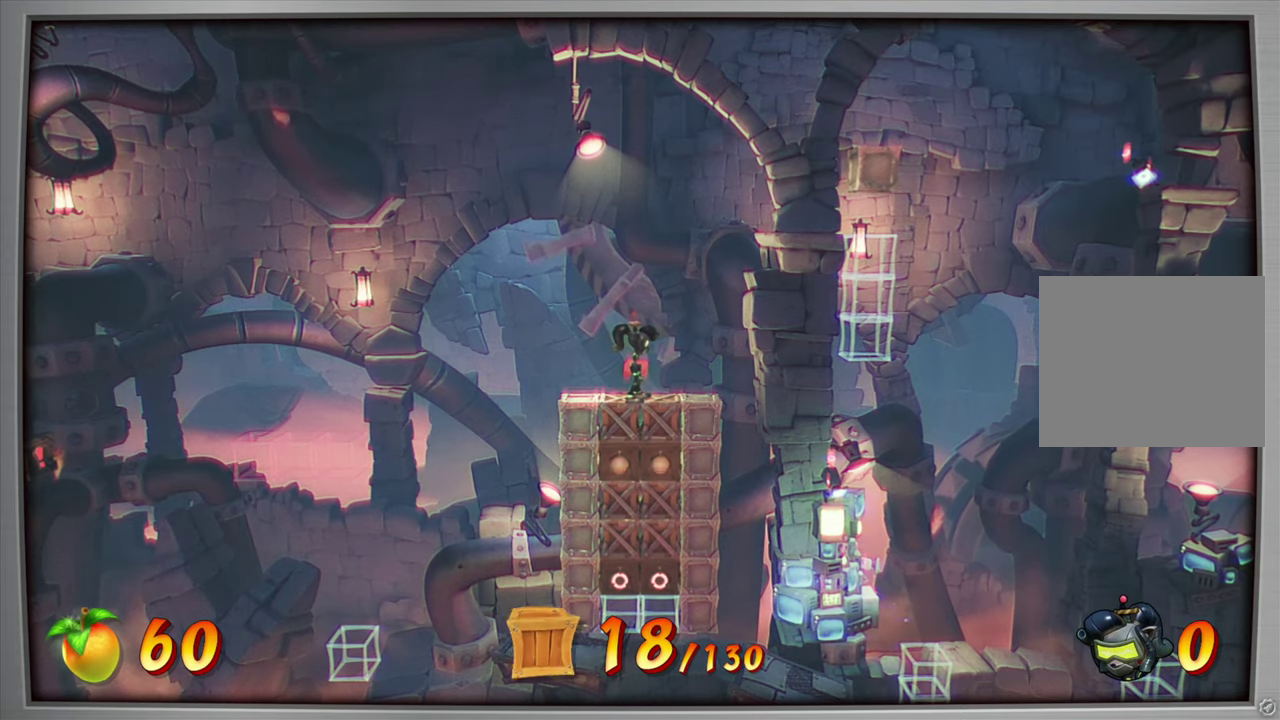
{"dt_ms": 500, "buttons": [], "right_stick": "center", "events": []}
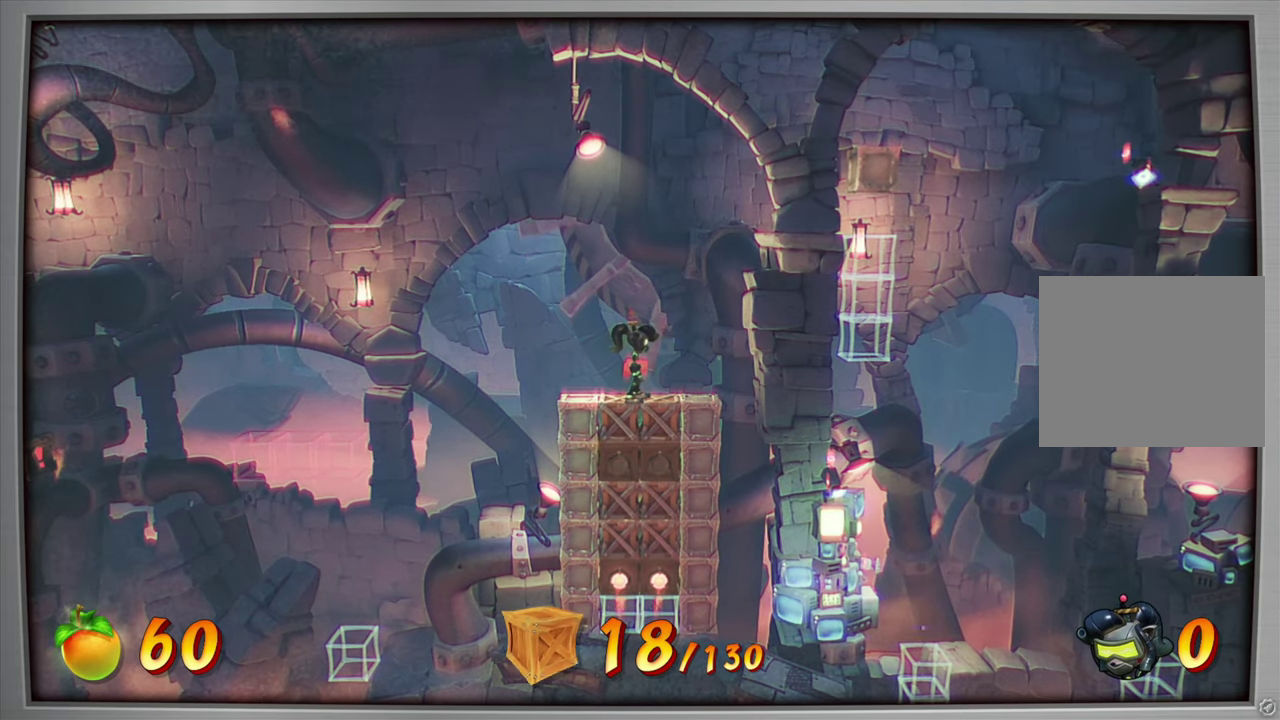
{"dt_ms": 601, "buttons": ["CIRCLE"], "right_stick": "center", "events": [[468, "CROSS", "down"], [534, "CROSS", "up"], [601, "CIRCLE", "down"]]}
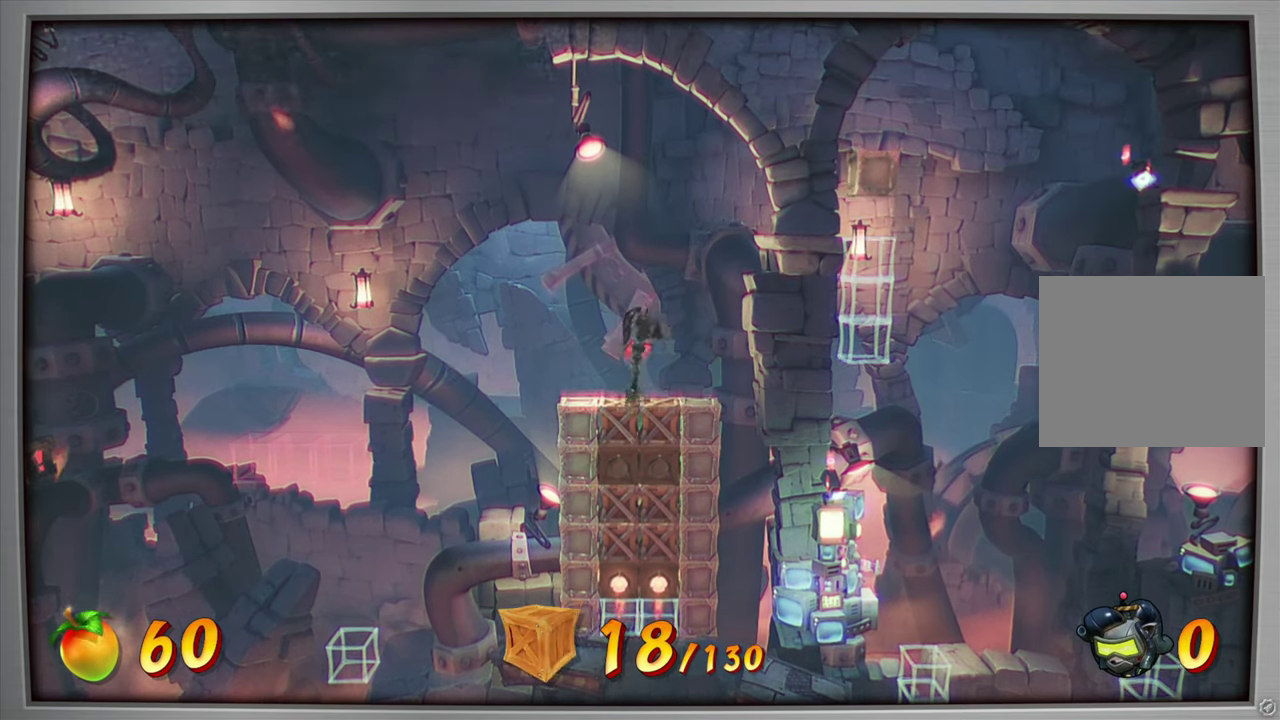
{"dt_ms": 400, "buttons": [], "right_stick": "center", "events": [[83, "CIRCLE", "up"]]}
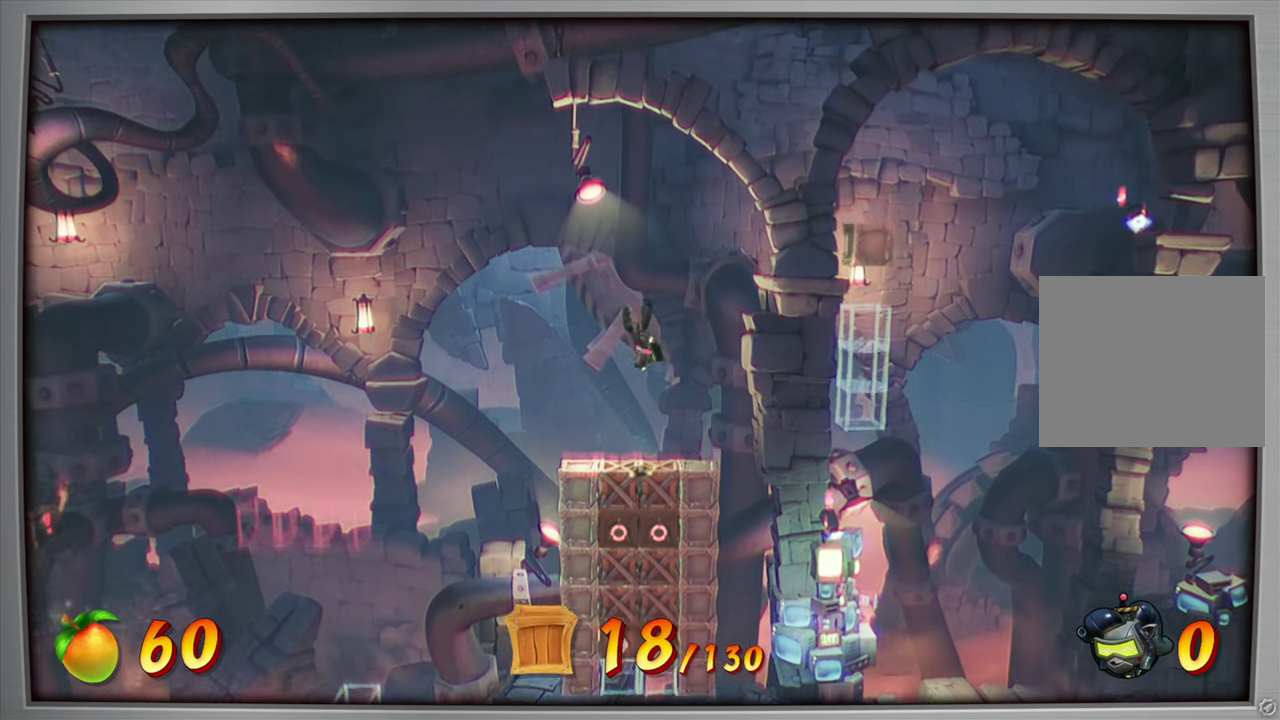
{"dt_ms": 301, "buttons": [], "right_stick": "center", "events": []}
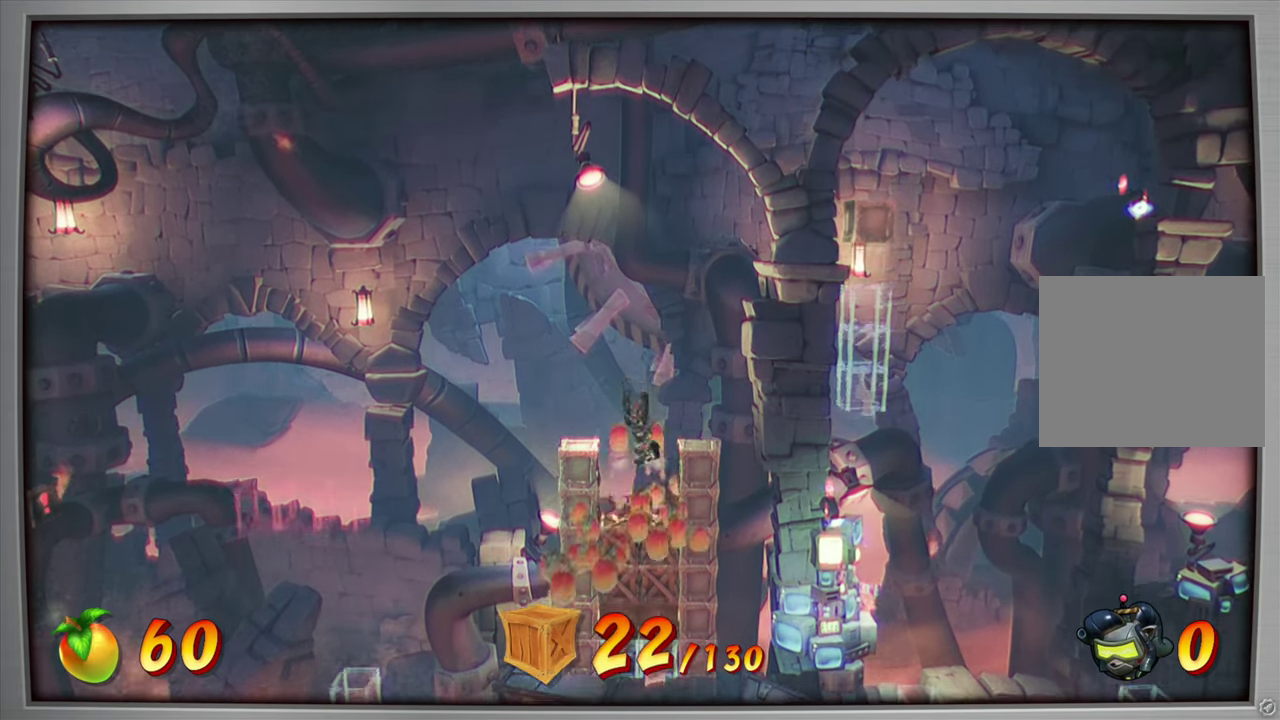
{"dt_ms": 600, "buttons": [], "right_stick": "center", "events": []}
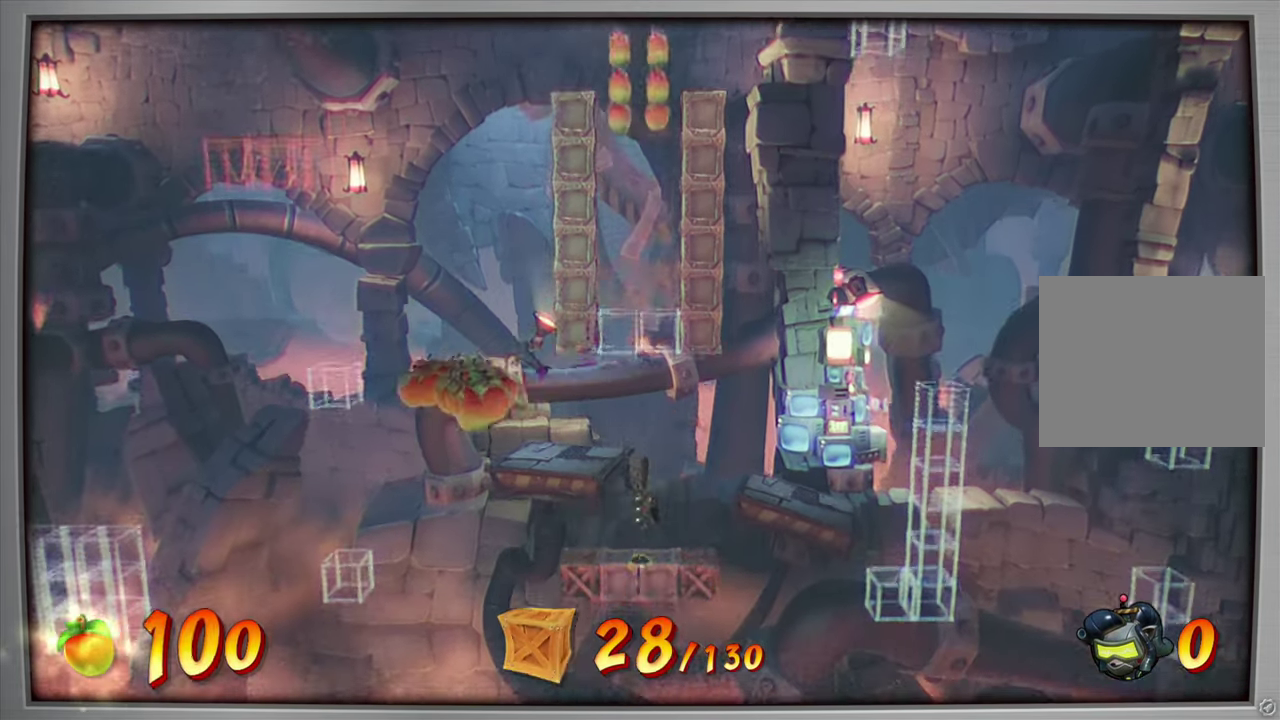
{"dt_ms": 601, "buttons": [], "right_stick": "center", "events": []}
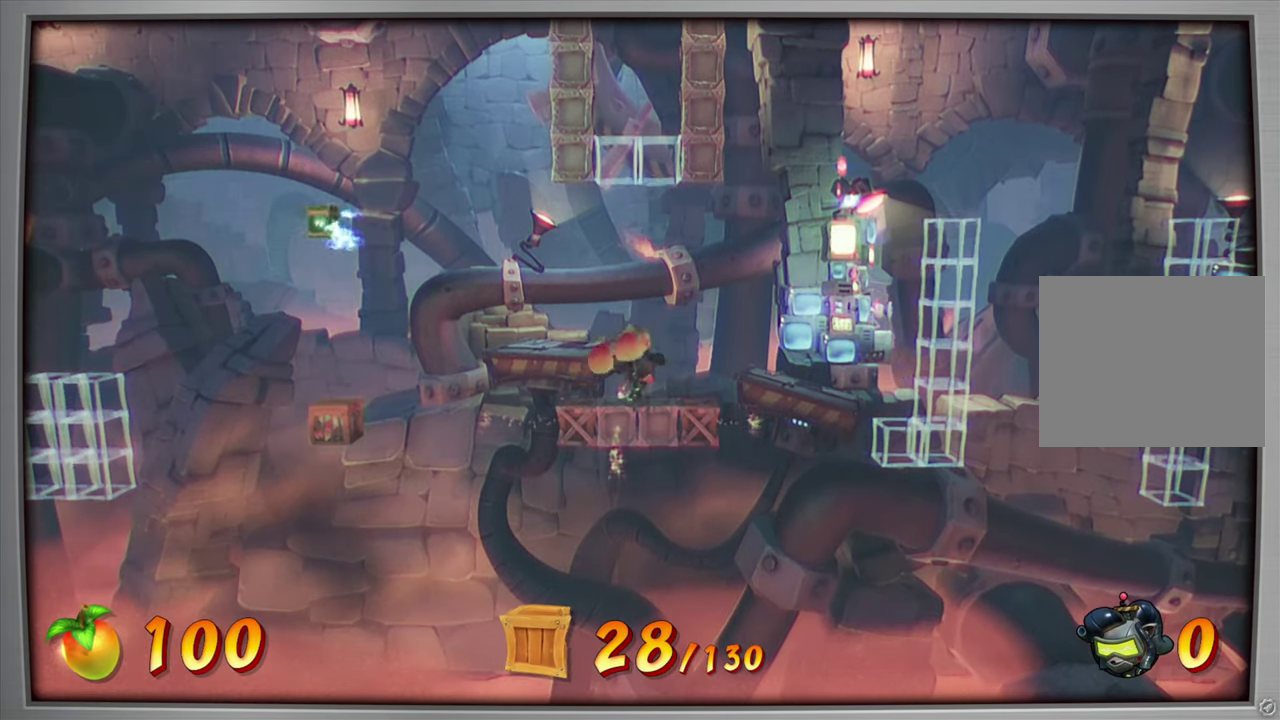
{"dt_ms": 701, "buttons": ["DPAD_LEFT"], "right_stick": "center", "events": [[250, "DPAD_LEFT", "down"], [417, "DPAD_LEFT", "up"], [601, "DPAD_LEFT", "down"]]}
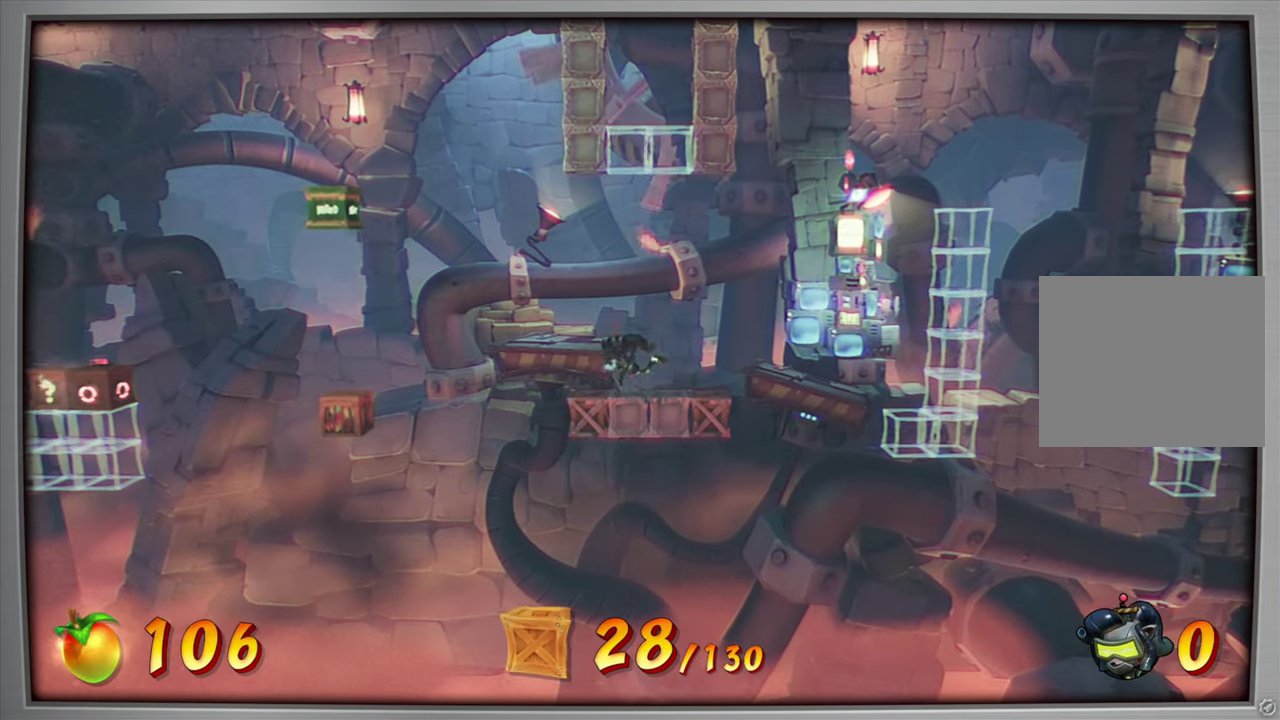
{"dt_ms": 300, "buttons": ["DPAD_LEFT"], "right_stick": "center", "events": [[33, "DPAD_LEFT", "up"], [250, "DPAD_LEFT", "down"]]}
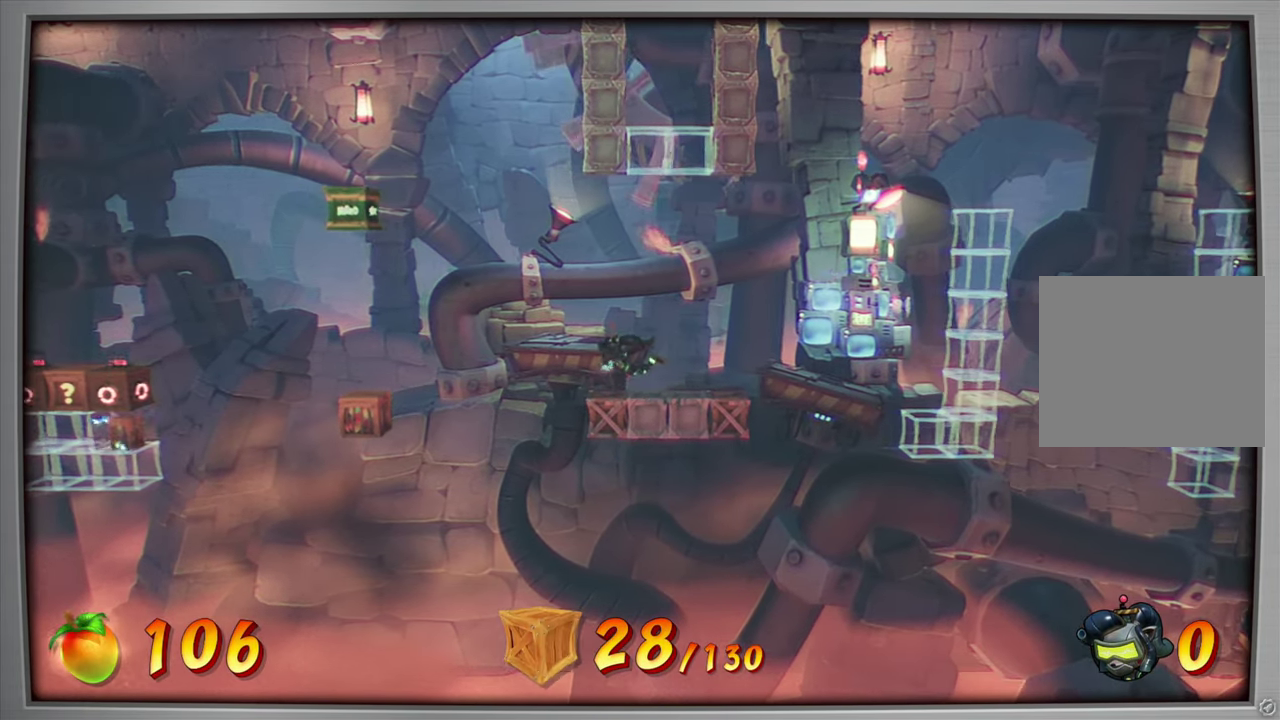
{"dt_ms": 300, "buttons": [], "right_stick": "left", "events": [[33, "DPAD_LEFT", "up"], [183, "right_stick", "left"]]}
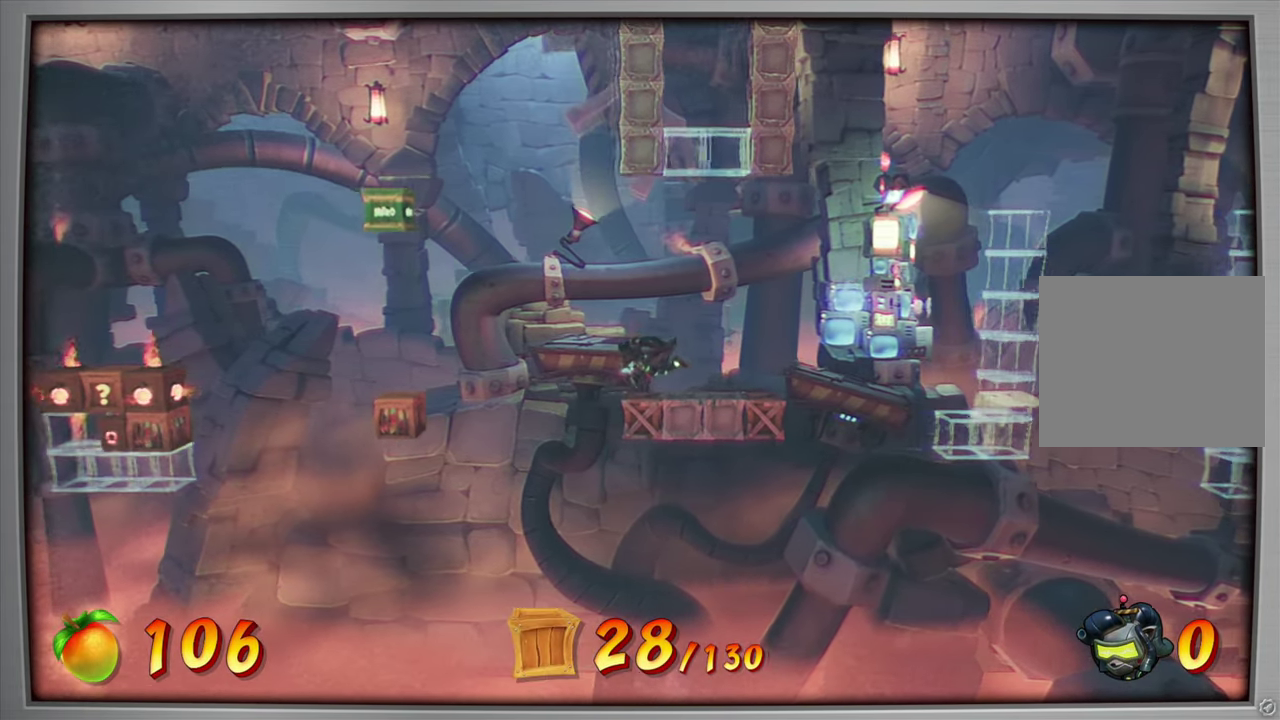
{"dt_ms": 601, "buttons": [], "right_stick": "left"}
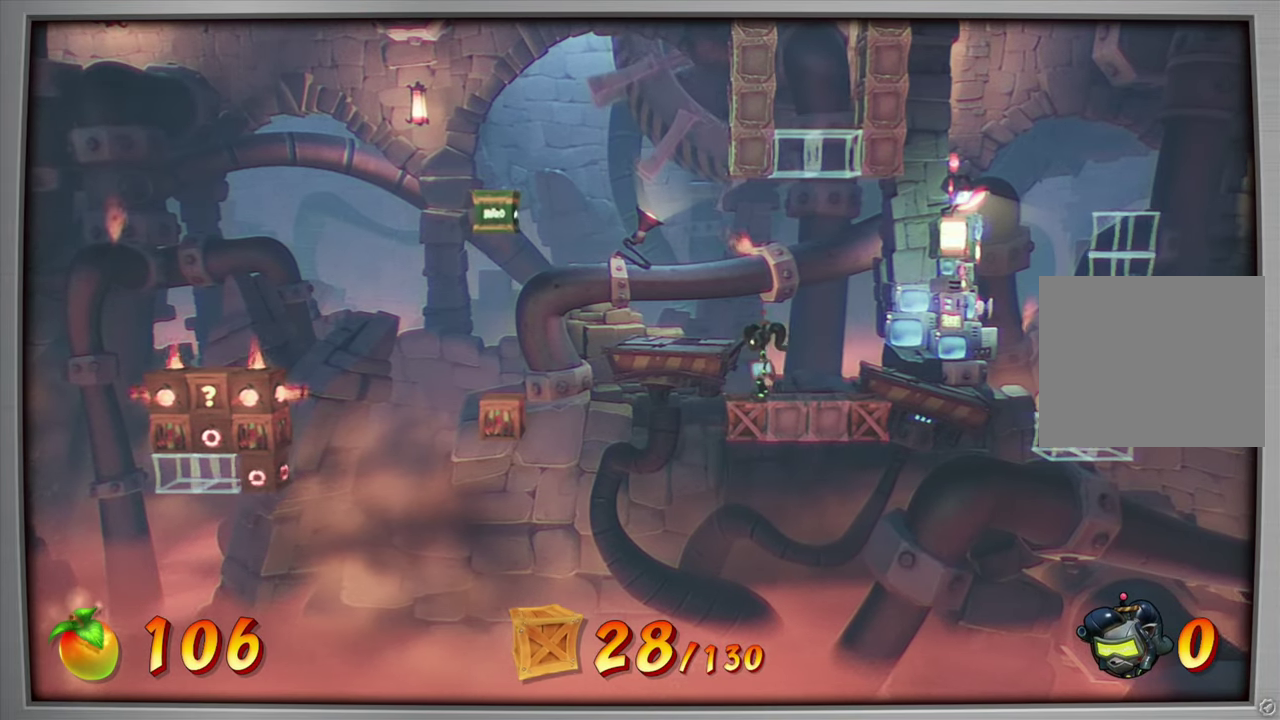
{"dt_ms": 601, "buttons": [], "right_stick": "center", "events": [[167, "right_stick", "center"], [300, "DPAD_LEFT", "down"], [384, "DPAD_LEFT", "up"]]}
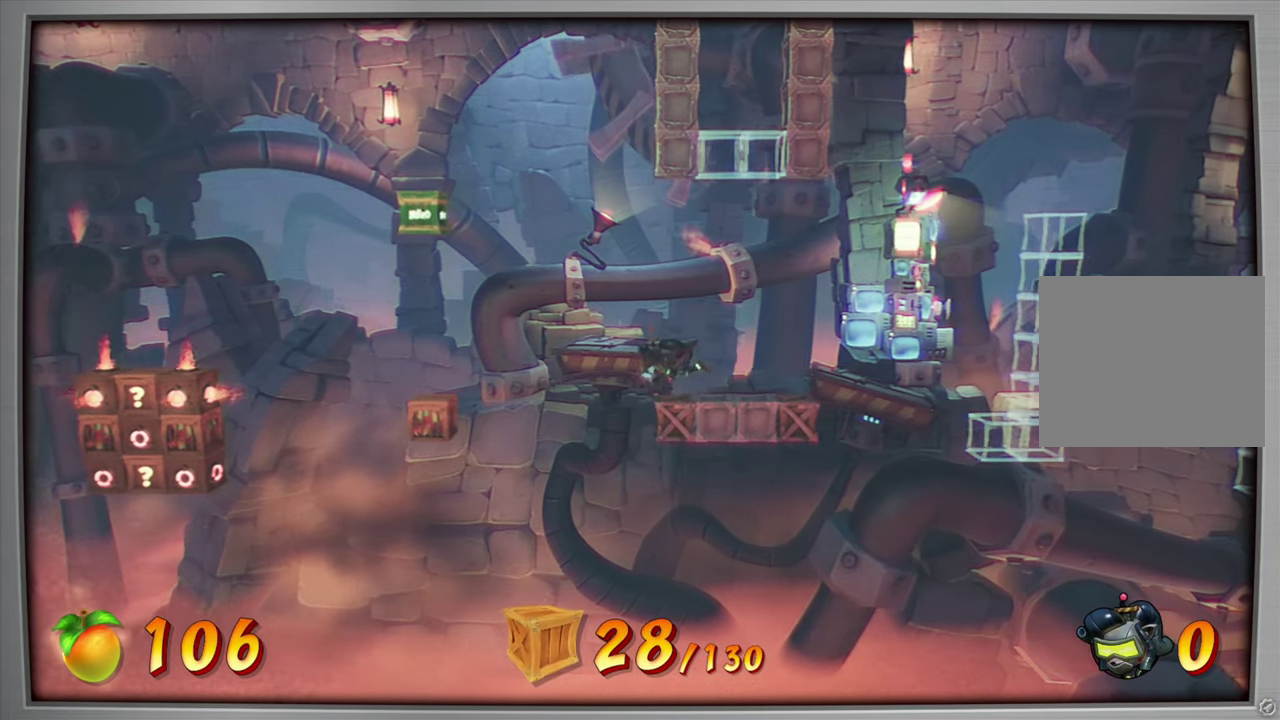
{"dt_ms": 600, "buttons": [], "right_stick": "center", "events": []}
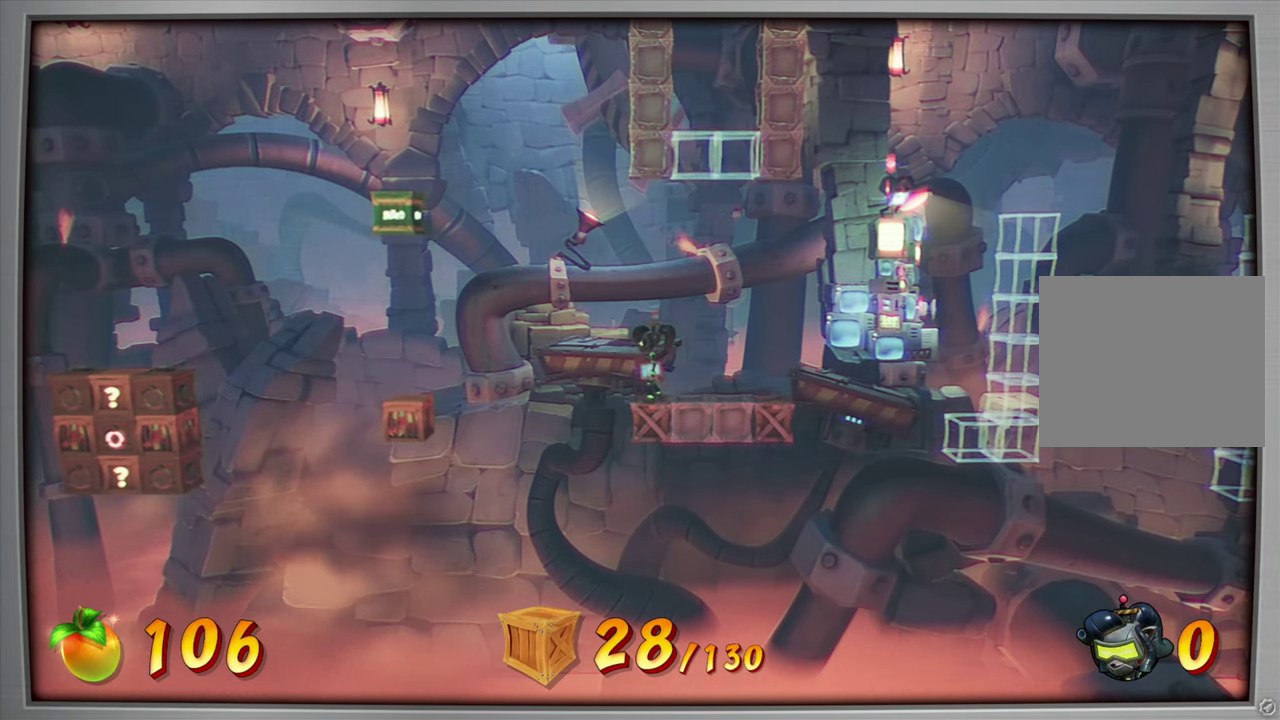
{"dt_ms": 601, "buttons": ["DPAD_LEFT"], "right_stick": "center", "events": [[34, "DPAD_LEFT", "down"], [167, "CROSS", "down"], [284, "CROSS", "up"]]}
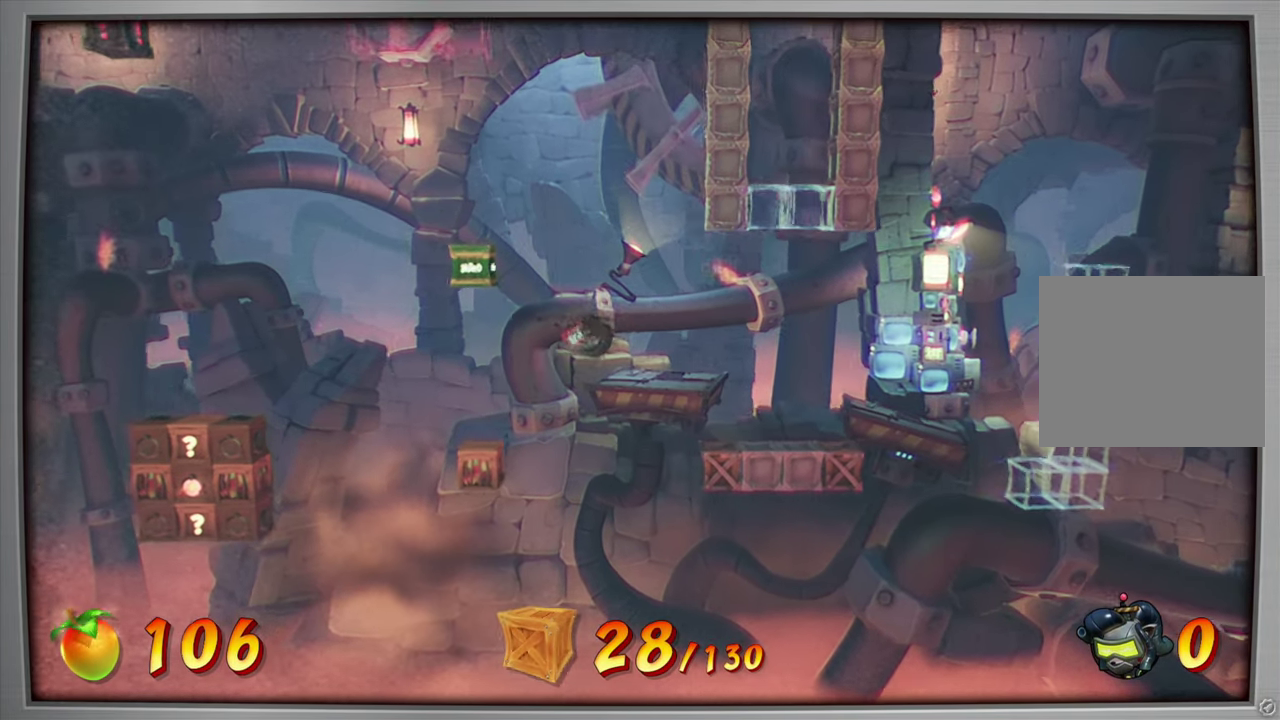
{"dt_ms": 300, "buttons": ["DPAD_LEFT"], "right_stick": "center", "events": []}
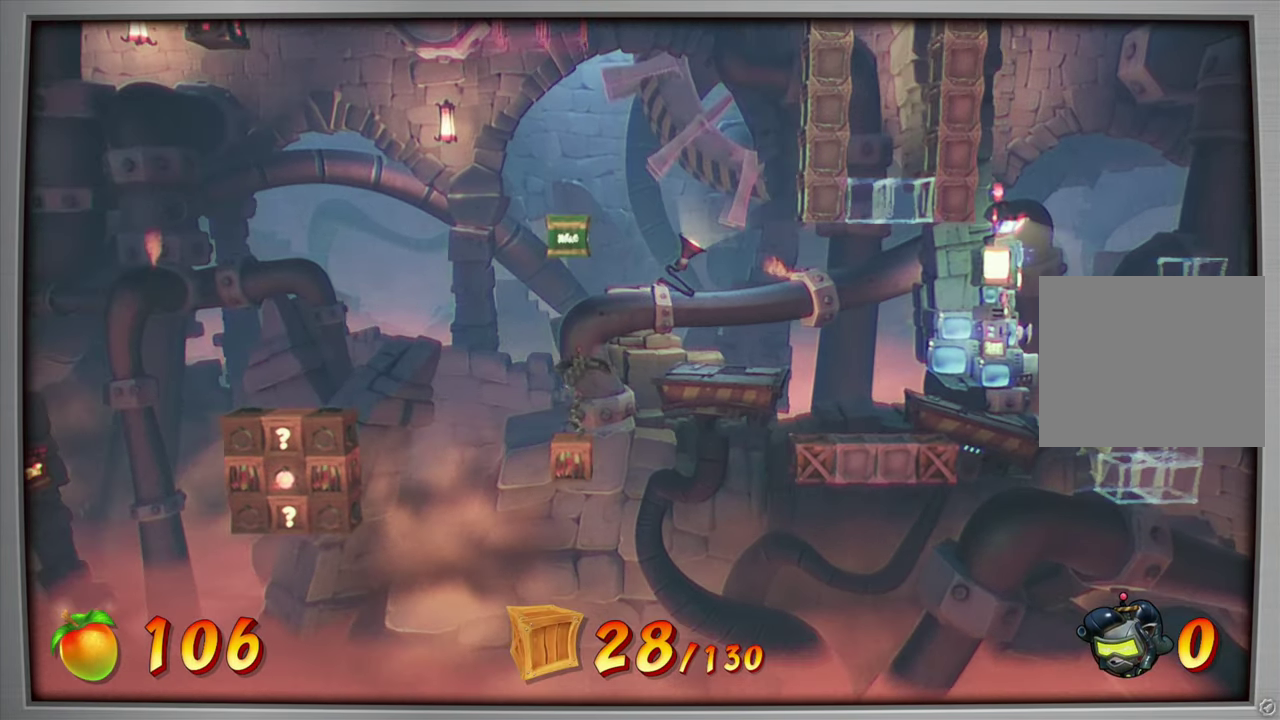
{"dt_ms": 301, "buttons": ["DPAD_LEFT"], "right_stick": "center", "events": []}
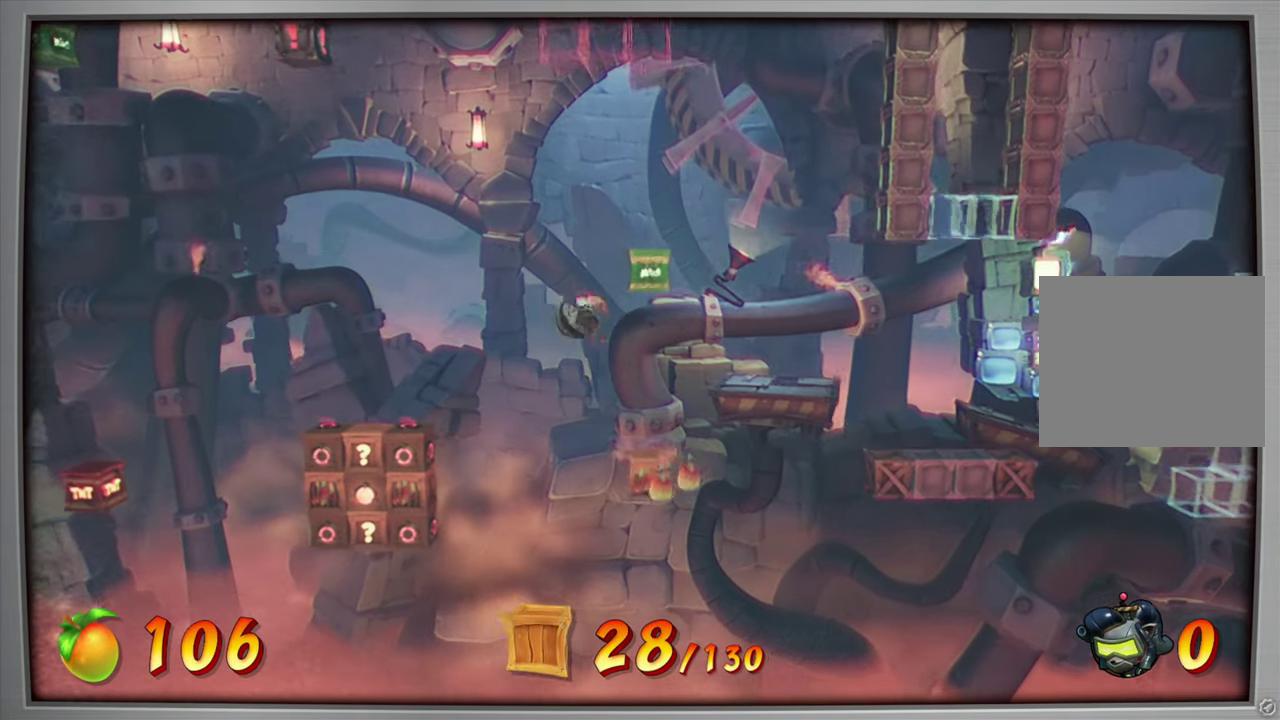
{"dt_ms": 600, "buttons": ["DPAD_LEFT"], "right_stick": "center", "events": []}
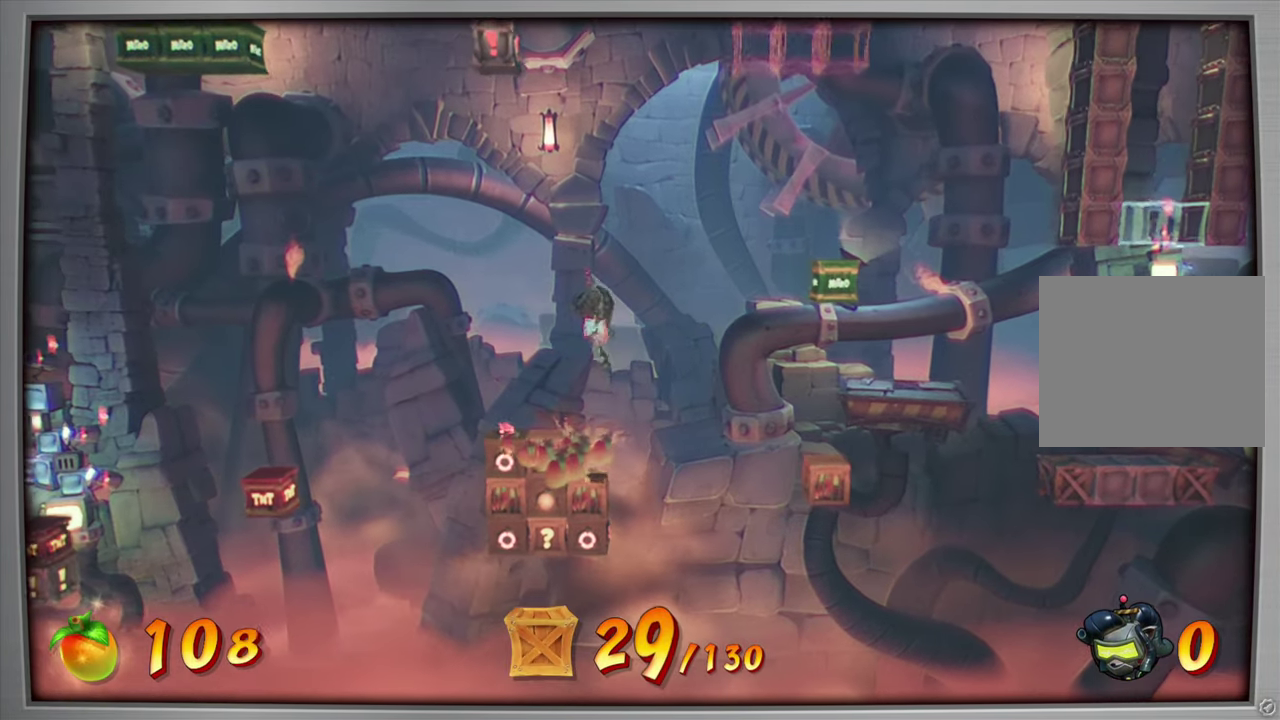
{"dt_ms": 601, "buttons": [], "right_stick": "center", "events": [[34, "DPAD_LEFT", "up"], [267, "DPAD_RIGHT", "down"], [401, "DPAD_RIGHT", "up"]]}
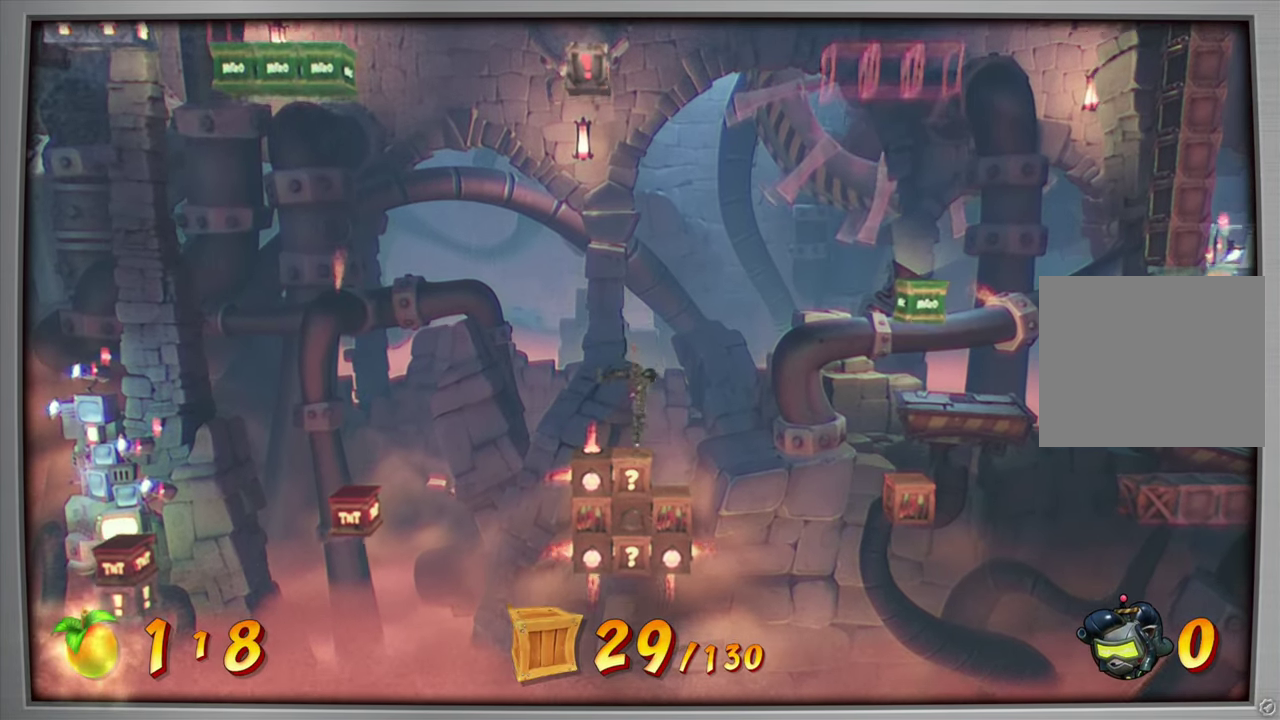
{"dt_ms": 600, "buttons": [], "right_stick": "center", "events": [[16, "CROSS", "down"], [400, "CROSS", "up"], [467, "DPAD_RIGHT", "down"], [550, "DPAD_RIGHT", "up"]]}
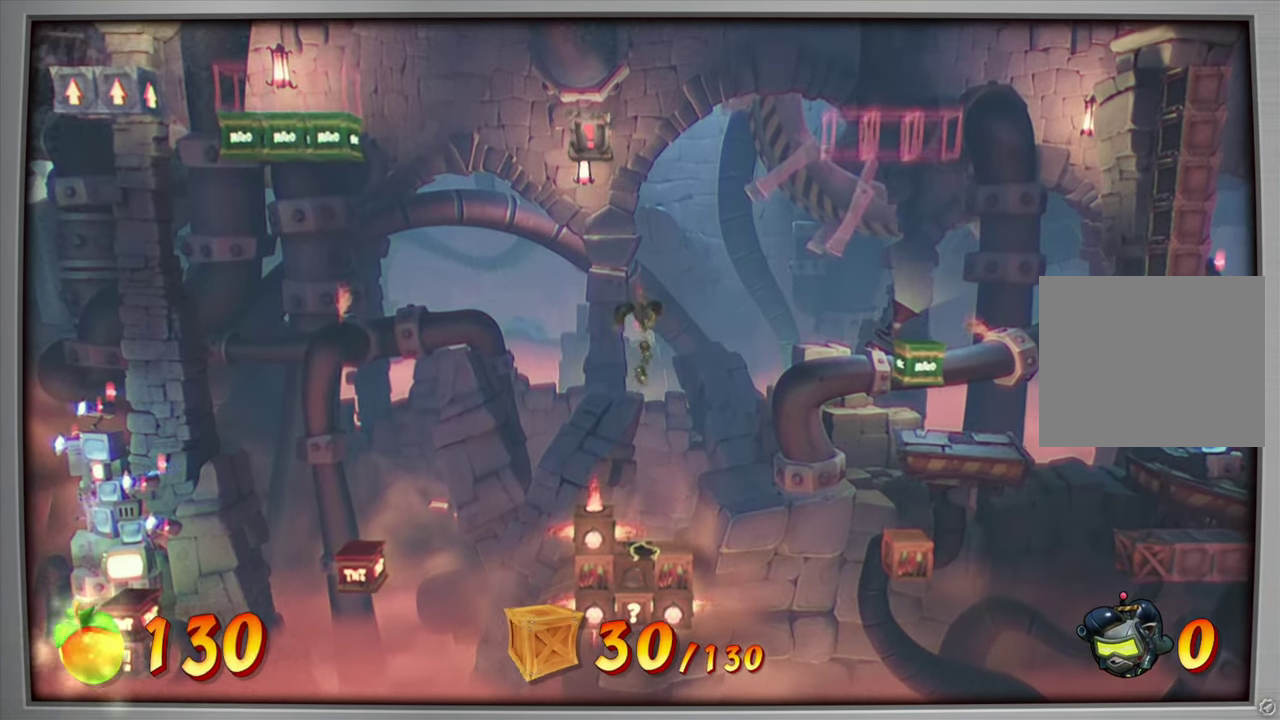
{"dt_ms": 601, "buttons": ["CROSS"], "right_stick": "center", "events": [[167, "CROSS", "down"]]}
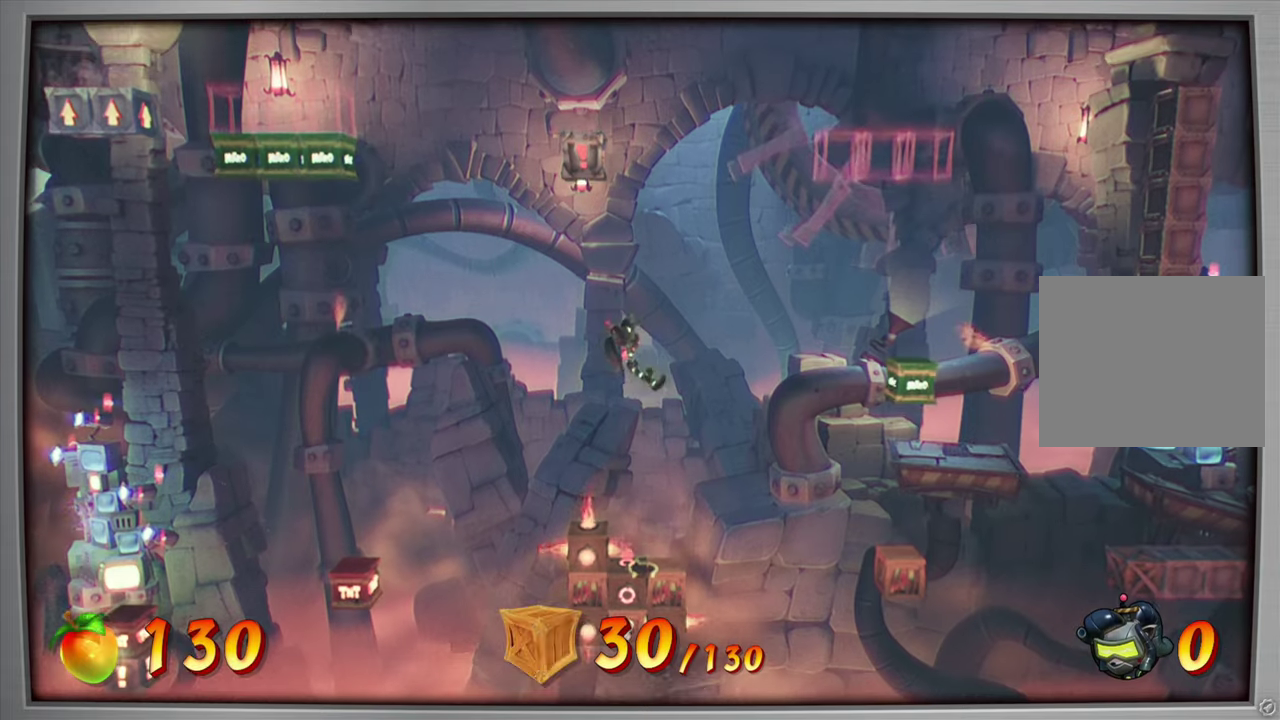
{"dt_ms": 301, "buttons": ["CROSS"], "right_stick": "center", "events": [[34, "DPAD_RIGHT", "down"], [284, "DPAD_RIGHT", "up"]]}
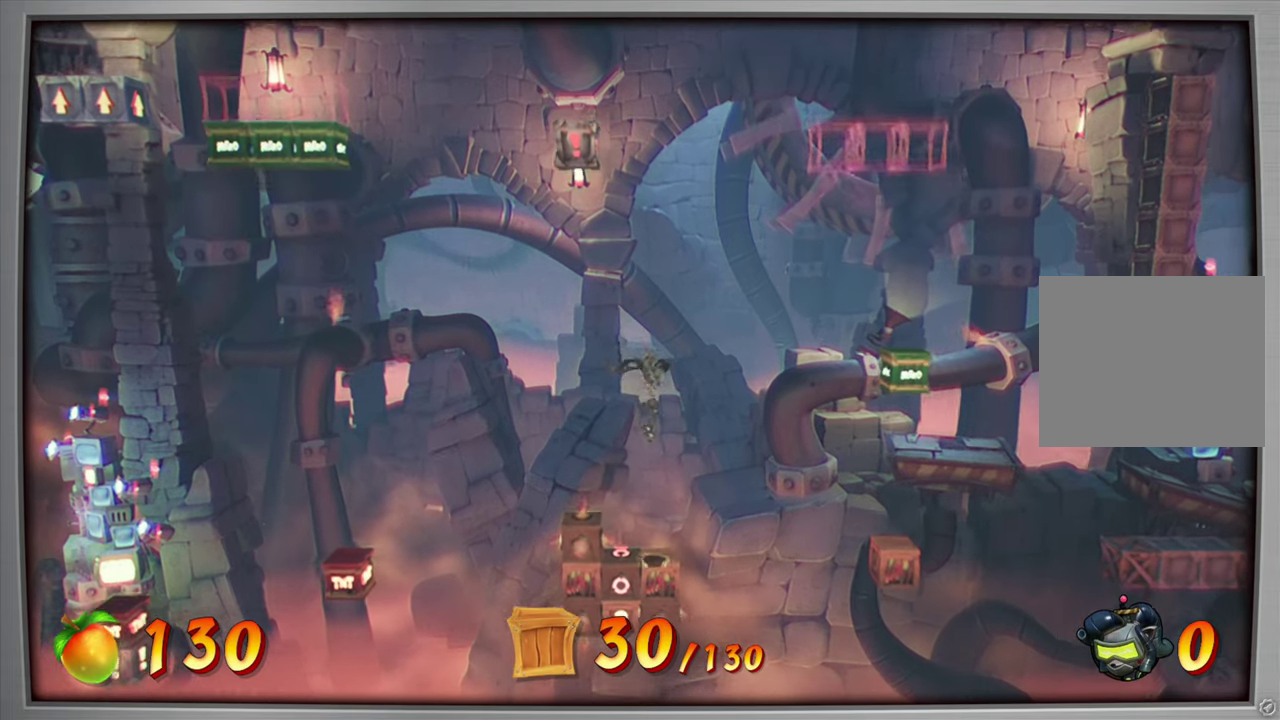
{"dt_ms": 300, "buttons": ["DPAD_LEFT"], "right_stick": "center", "events": [[166, "DPAD_LEFT", "down"], [250, "CROSS", "up"]]}
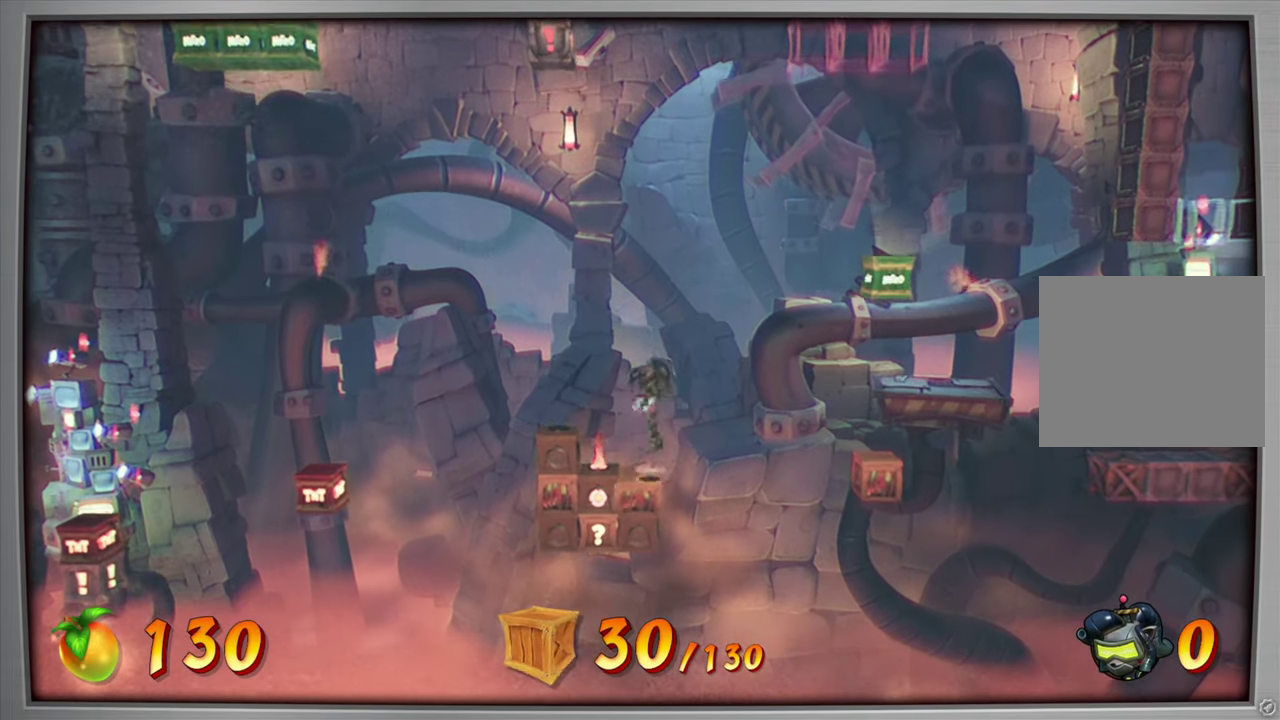
{"dt_ms": 600, "buttons": [], "right_stick": "center", "events": [[283, "DPAD_LEFT", "up"]]}
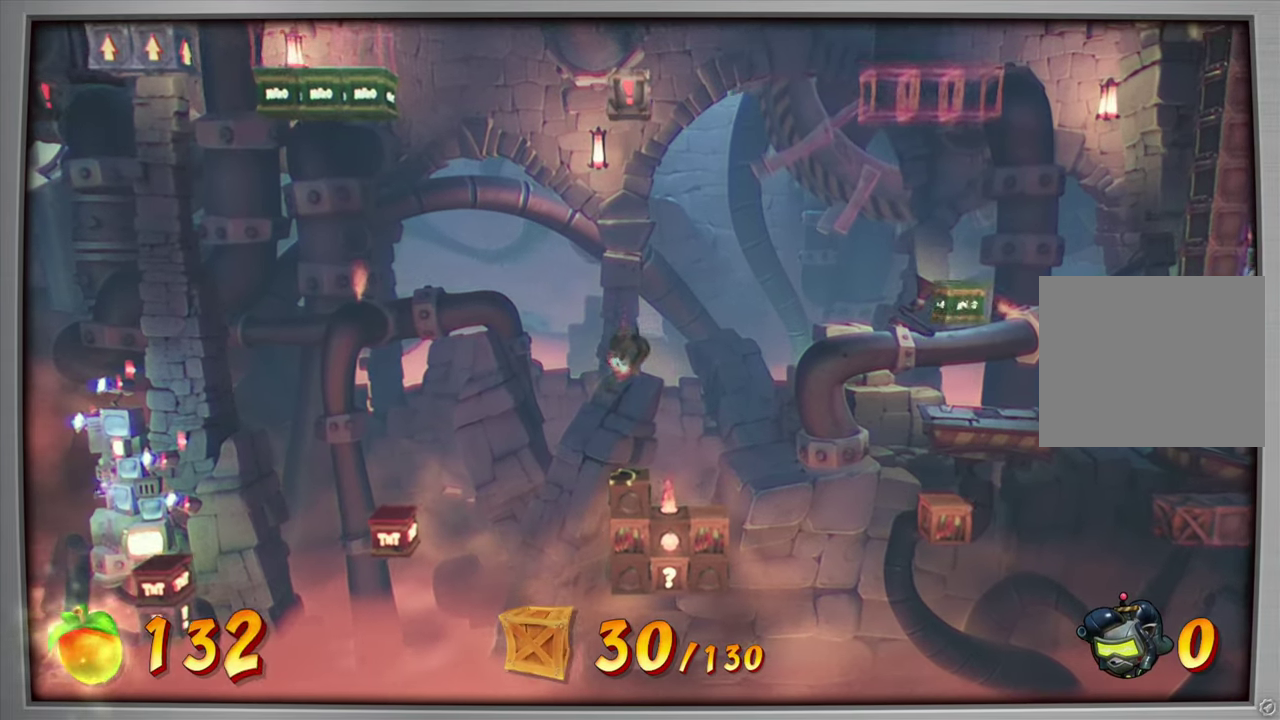
{"dt_ms": 601, "buttons": ["DPAD_RIGHT"], "right_stick": "center", "events": [[167, "DPAD_RIGHT", "down"], [301, "DPAD_RIGHT", "up"], [551, "DPAD_RIGHT", "down"]]}
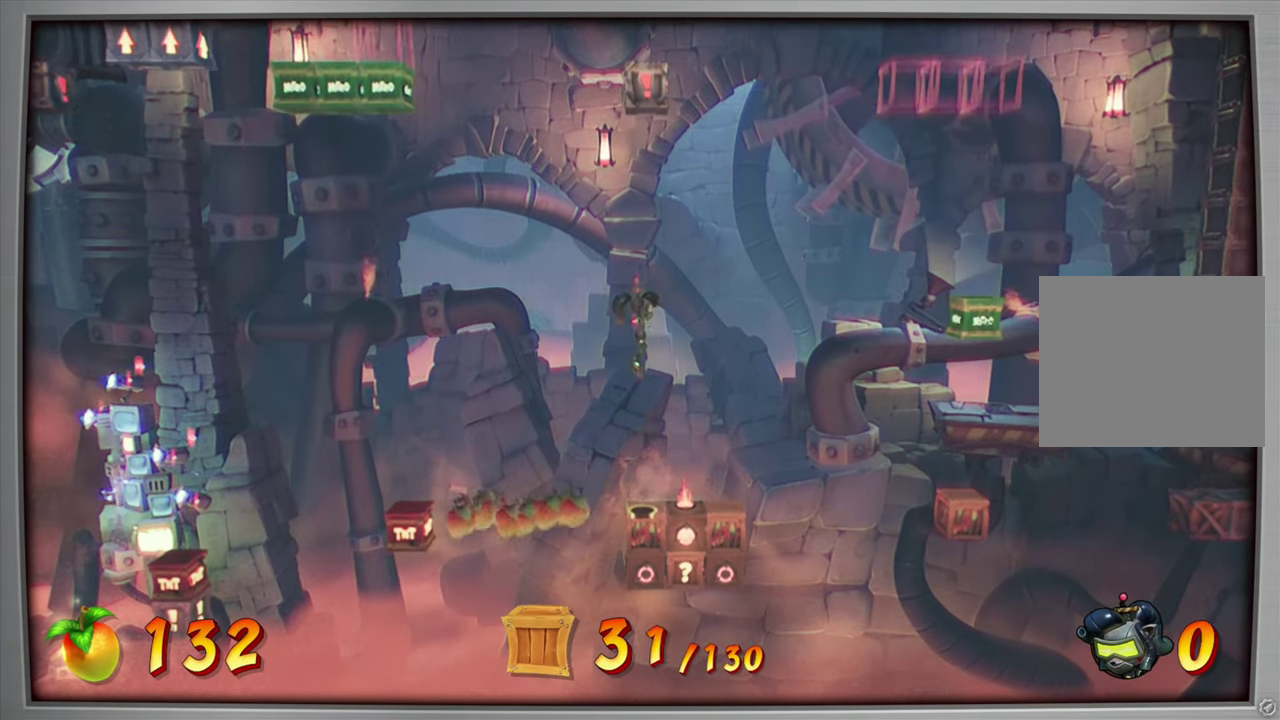
{"dt_ms": 584, "buttons": [], "right_stick": "center", "events": [[33, "DPAD_RIGHT", "up"], [133, "CROSS", "down"], [317, "DPAD_RIGHT", "down"], [350, "CROSS", "up"], [517, "DPAD_RIGHT", "up"]]}
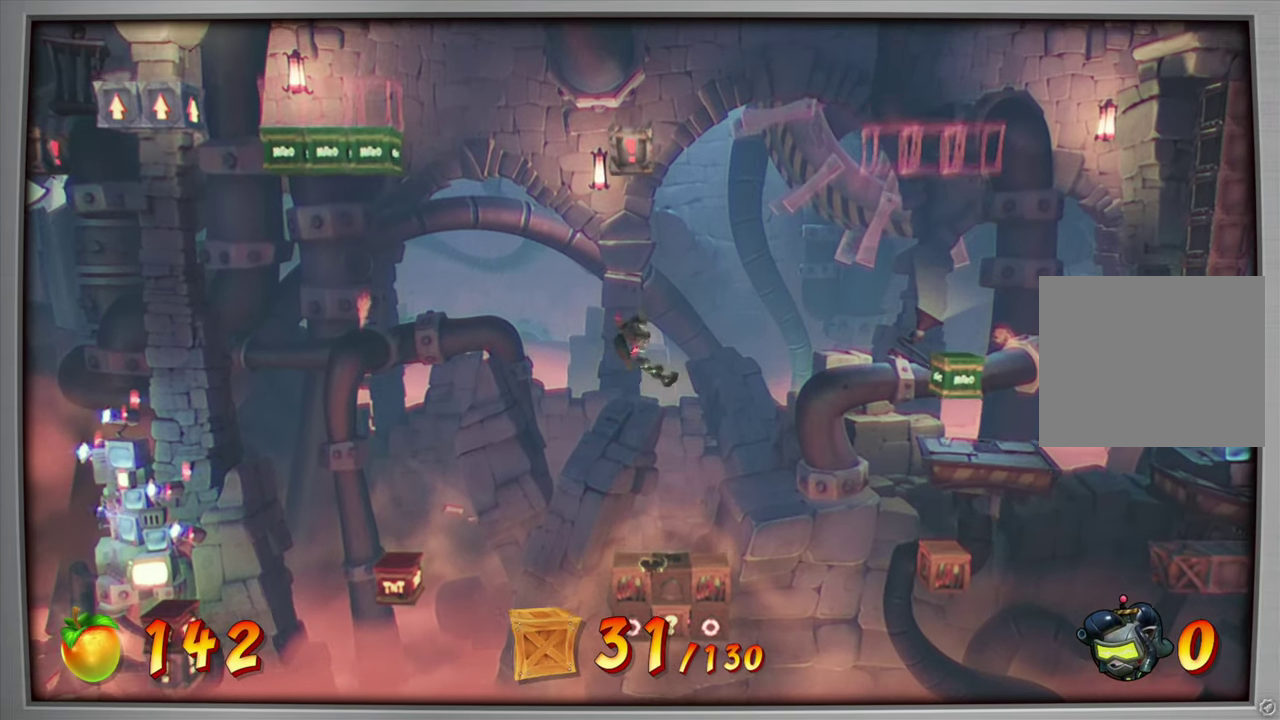
{"dt_ms": 601, "buttons": ["DPAD_LEFT"], "right_stick": "center", "events": [[83, "DPAD_RIGHT", "down"], [217, "DPAD_RIGHT", "up"], [567, "DPAD_LEFT", "down"]]}
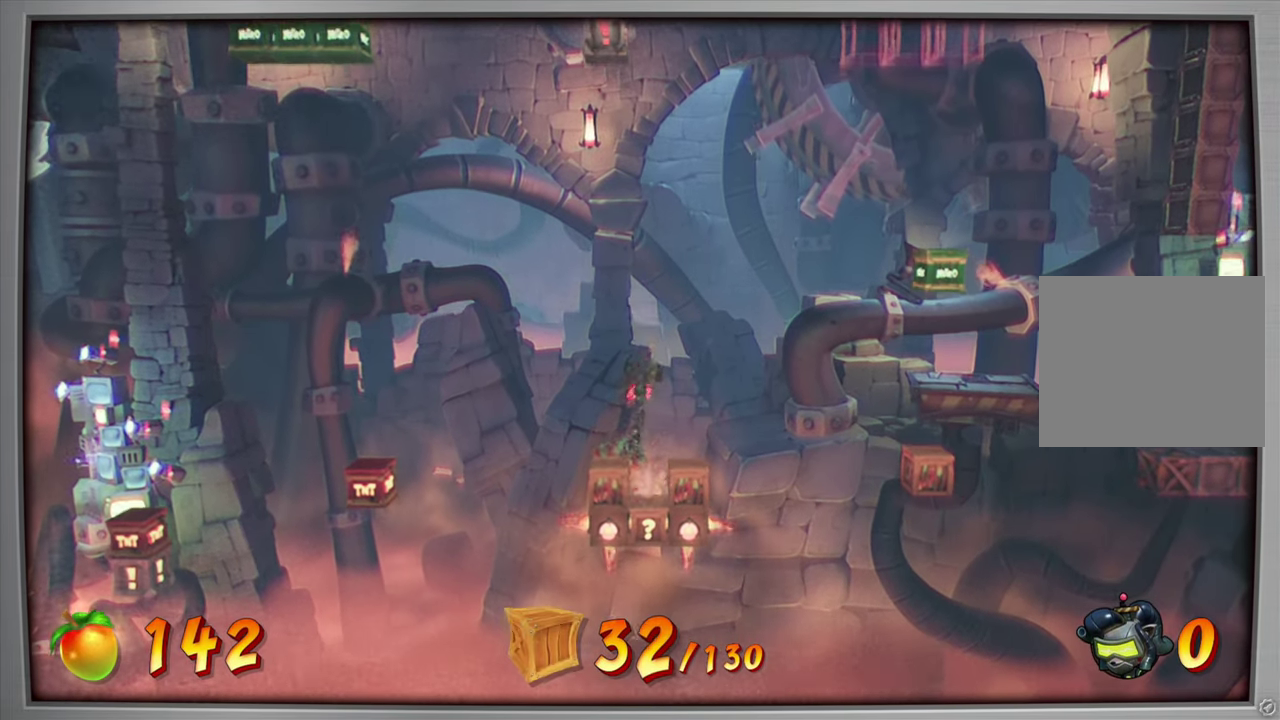
{"dt_ms": 500, "buttons": [], "right_stick": "center", "events": [[116, "DPAD_LEFT", "up"], [300, "DPAD_LEFT", "down"], [433, "DPAD_LEFT", "up"]]}